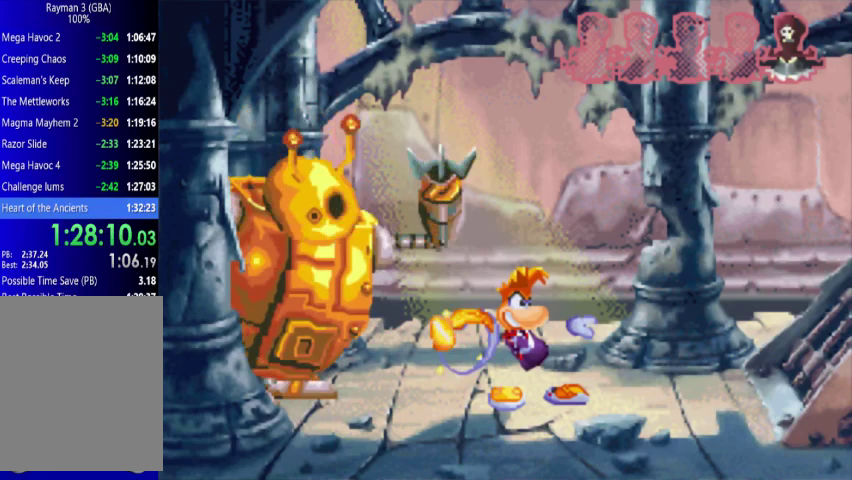
Gameplay with a controller (Xbox layout); each line is a JSON object with the inputs held at the frame after it. "events" lists button and stick changes between this image and that frame as [ms after this image, input, new state], when the widget could be followed in between. Not read: L3 R3 left_stick right_stick.
{"buttons": ["X"], "events": []}
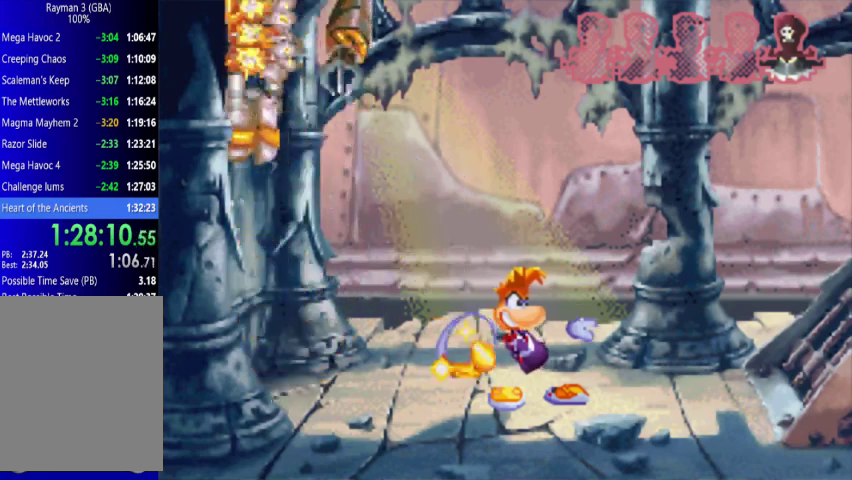
{"buttons": ["X"], "events": [[300, "X", "up"], [367, "X", "down"]]}
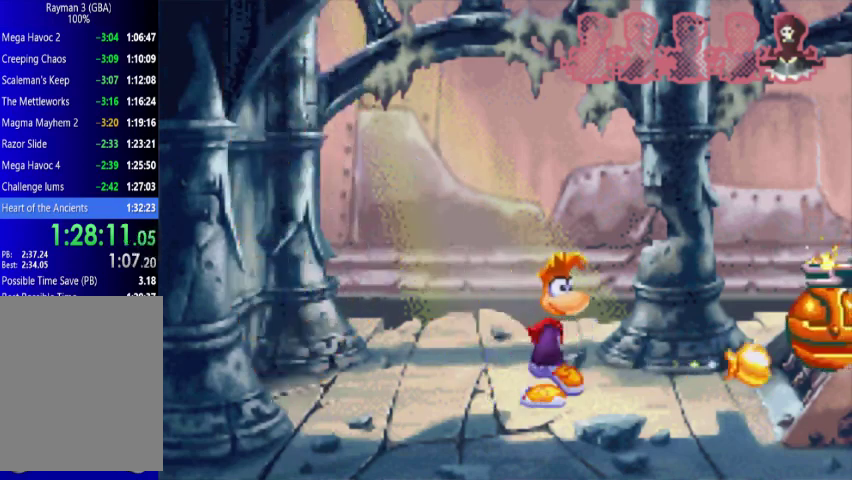
{"buttons": ["X"], "events": [[67, "DPAD_LEFT", "down"], [133, "DPAD_LEFT", "up"]]}
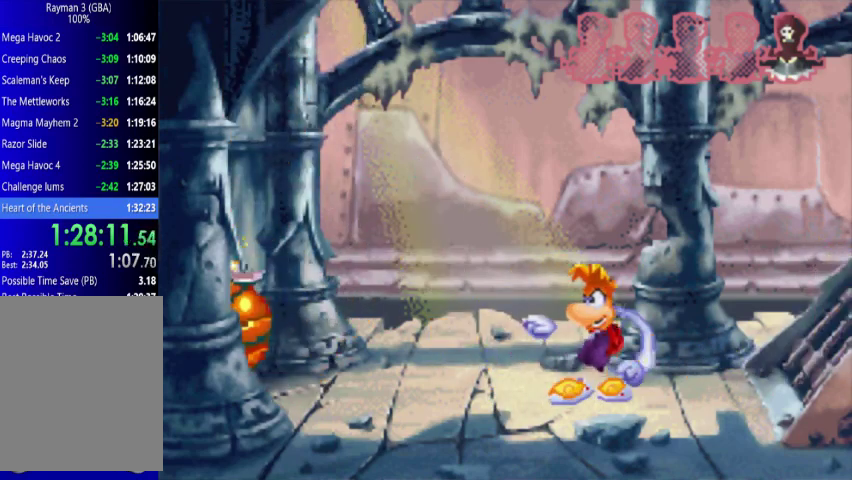
{"buttons": ["DPAD_LEFT"], "events": [[200, "X", "up"], [267, "DPAD_LEFT", "down"]]}
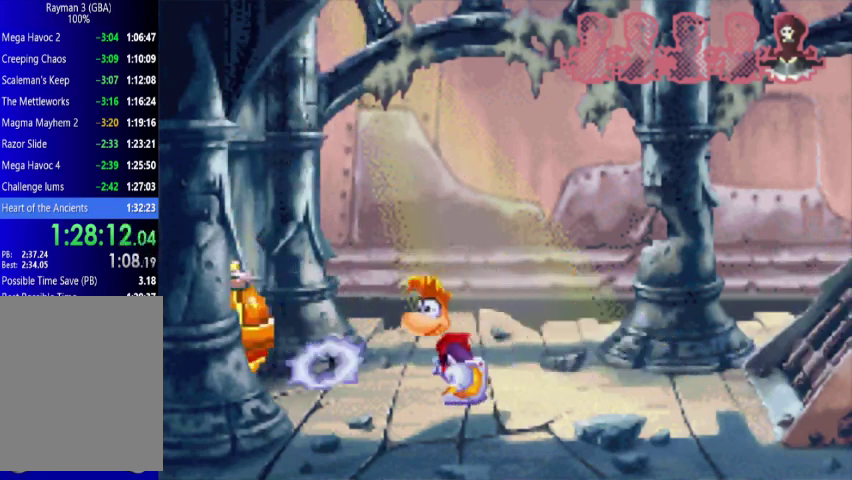
{"buttons": [], "events": [[367, "DPAD_LEFT", "up"]]}
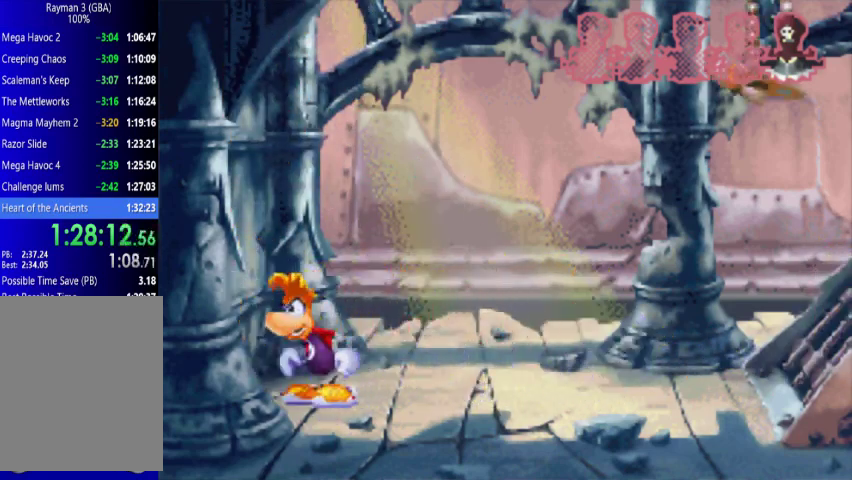
{"buttons": [], "events": []}
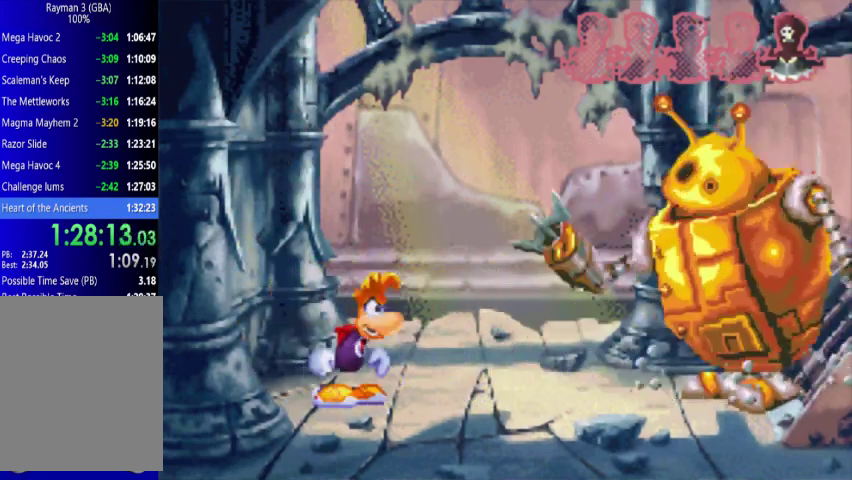
{"buttons": [], "events": []}
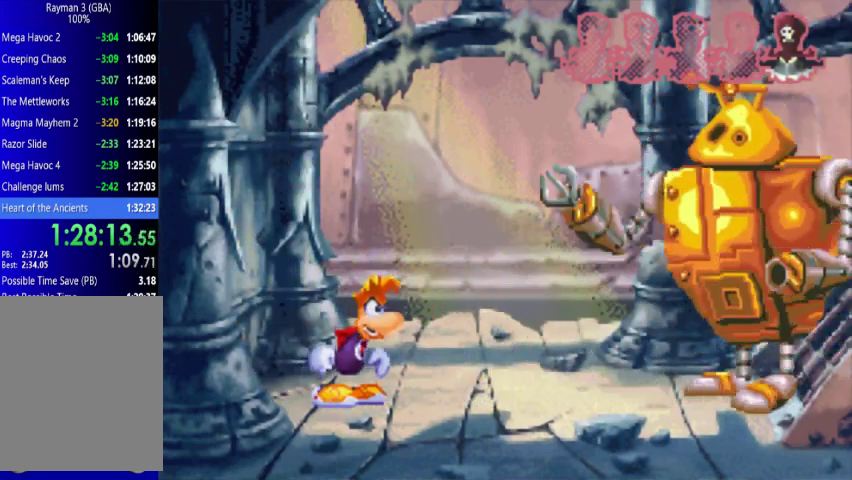
{"buttons": [], "events": []}
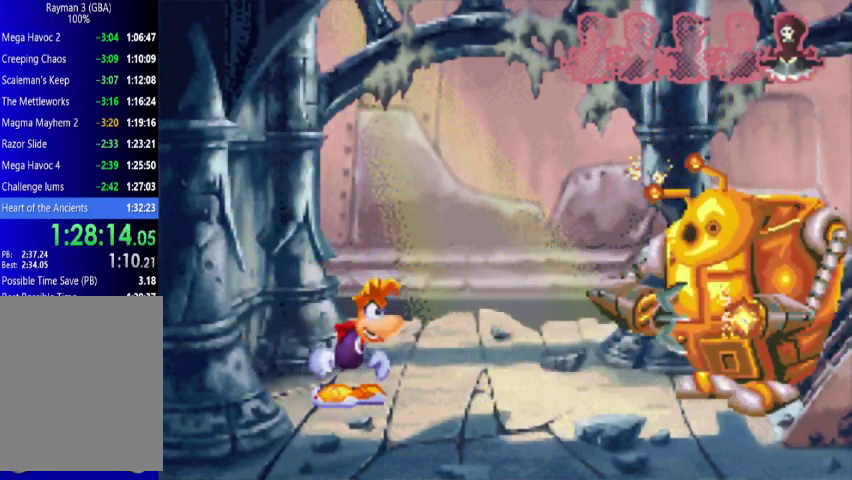
{"buttons": ["A"], "events": [[367, "A", "down"]]}
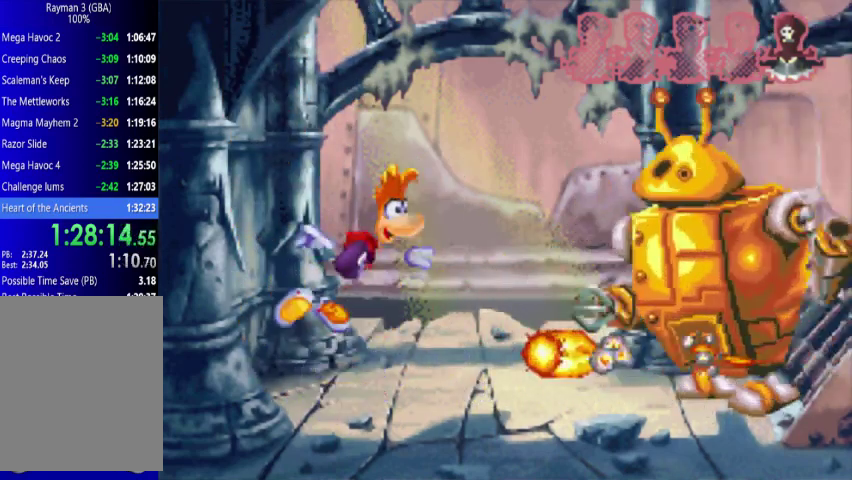
{"buttons": [], "events": [[67, "A", "up"], [267, "A", "down"], [500, "A", "up"]]}
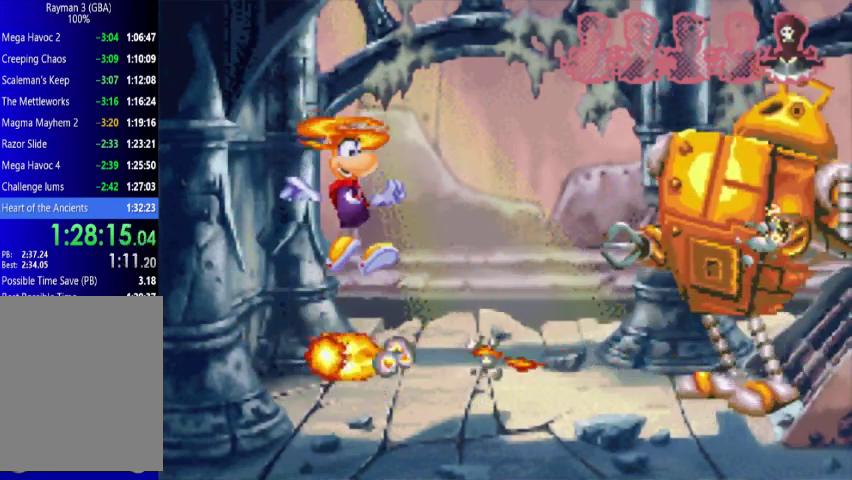
{"buttons": ["DPAD_DOWN"], "events": [[200, "A", "down"], [300, "A", "up"], [433, "DPAD_DOWN", "down"]]}
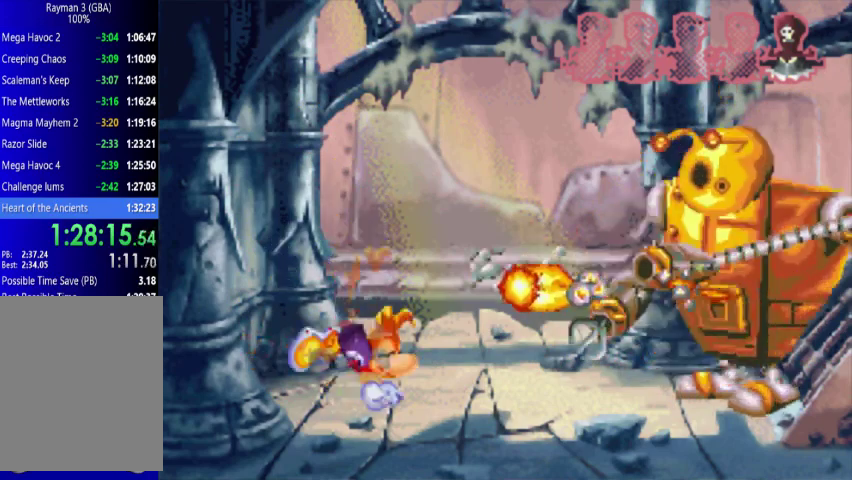
{"buttons": ["DPAD_DOWN"], "events": []}
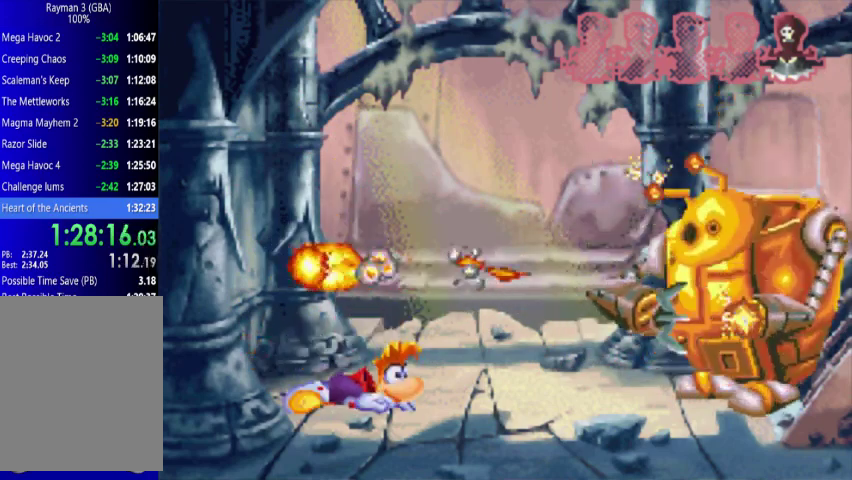
{"buttons": ["A"], "events": [[300, "DPAD_DOWN", "up"], [500, "A", "down"]]}
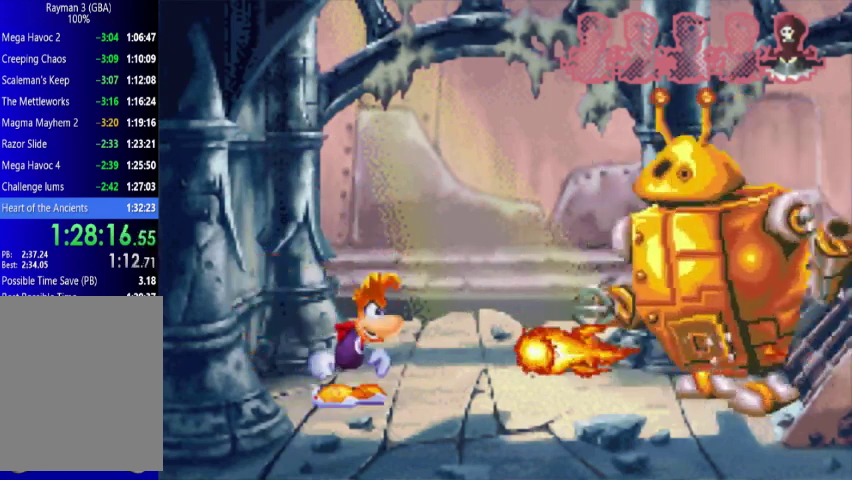
{"buttons": [], "events": [[200, "A", "up"], [300, "A", "down"], [500, "A", "up"]]}
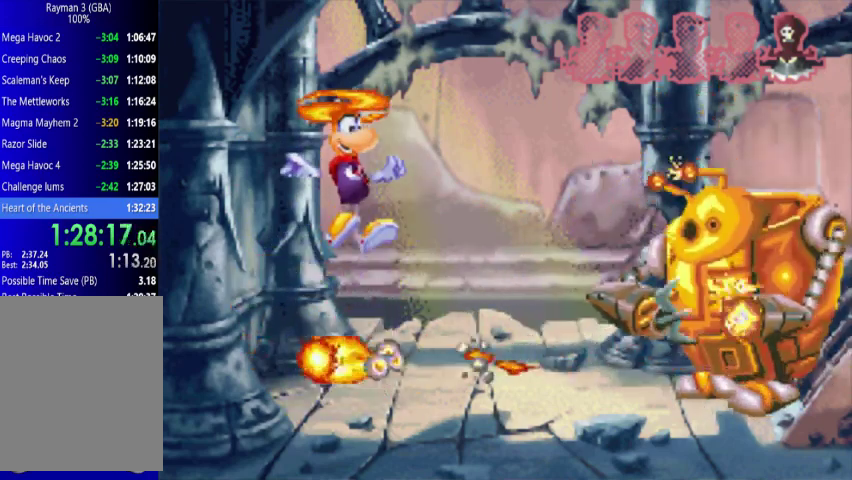
{"buttons": ["A"], "events": [[133, "A", "down"], [267, "A", "up"], [433, "A", "down"]]}
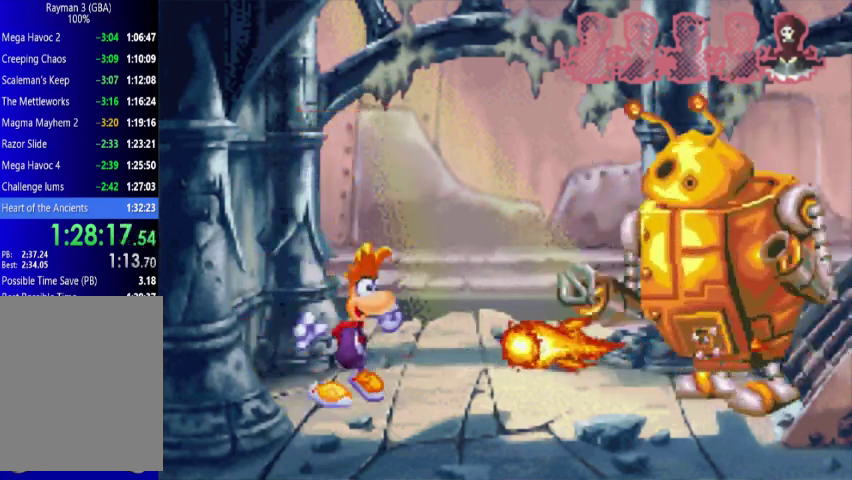
{"buttons": [], "events": [[133, "A", "up"], [267, "A", "down"], [433, "A", "up"]]}
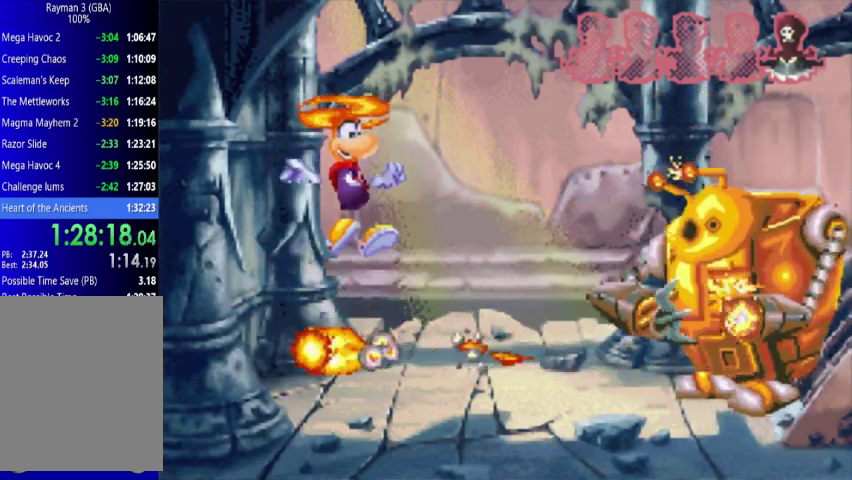
{"buttons": ["A"], "events": [[67, "A", "down"], [200, "A", "up"], [433, "A", "down"]]}
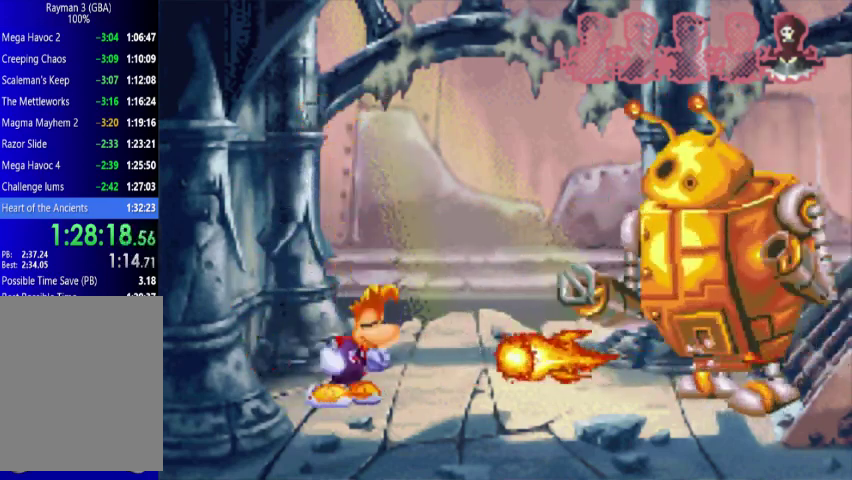
{"buttons": [], "events": [[133, "A", "up"], [200, "A", "down"], [367, "A", "up"]]}
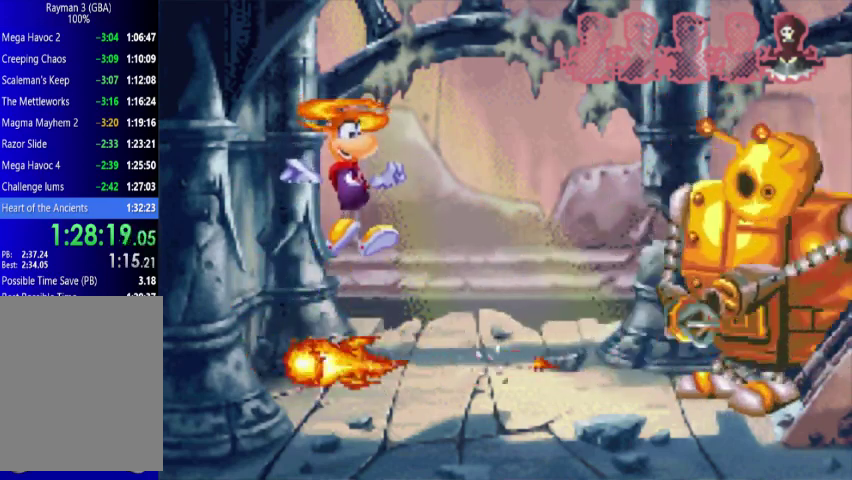
{"buttons": ["A"], "events": [[67, "A", "down"], [200, "A", "up"], [433, "A", "down"]]}
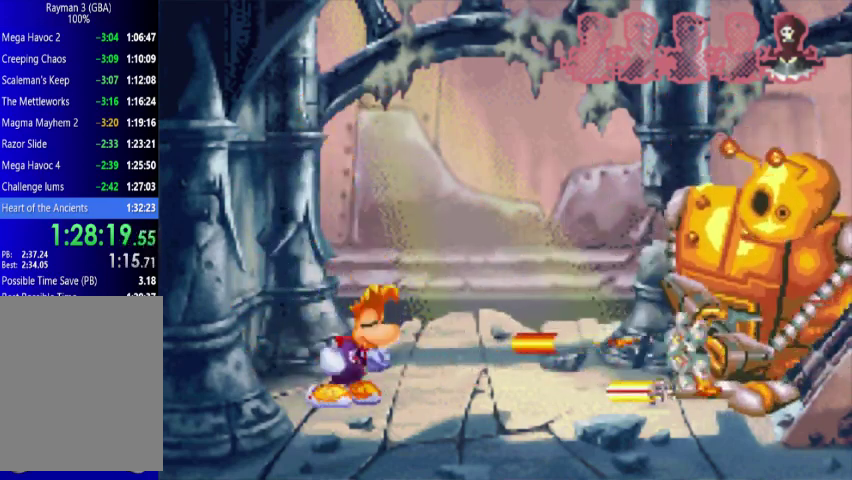
{"buttons": ["A"], "events": [[133, "A", "up"], [267, "A", "down"]]}
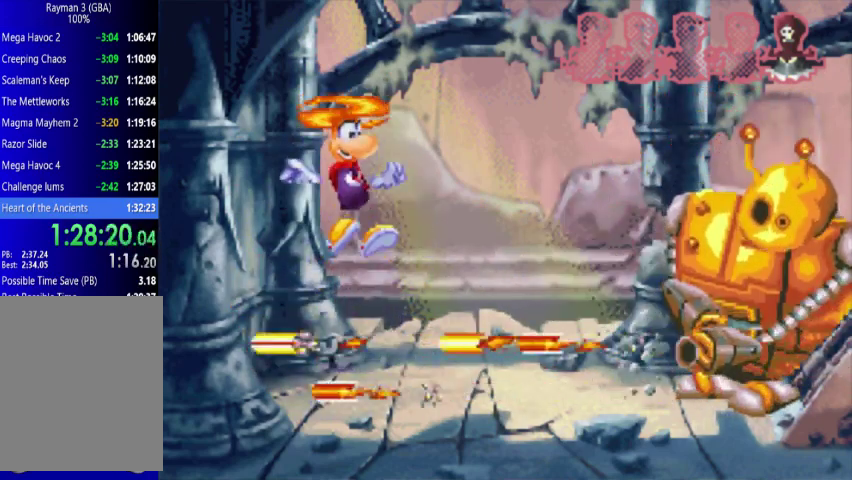
{"buttons": ["A"], "events": []}
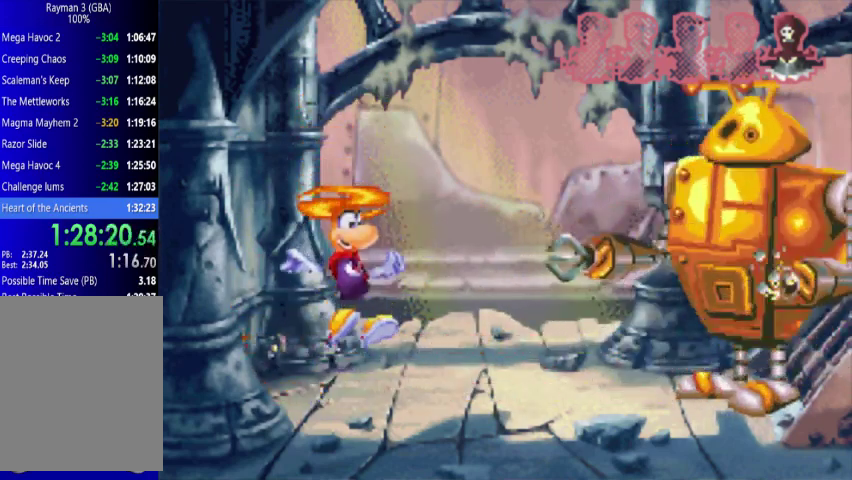
{"buttons": [], "events": [[67, "A", "up"]]}
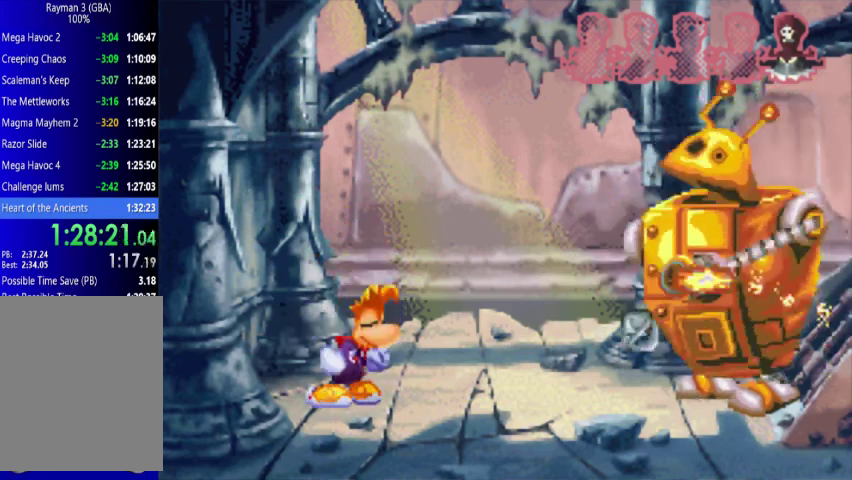
{"buttons": ["DPAD_DOWN"], "events": [[67, "DPAD_DOWN", "down"]]}
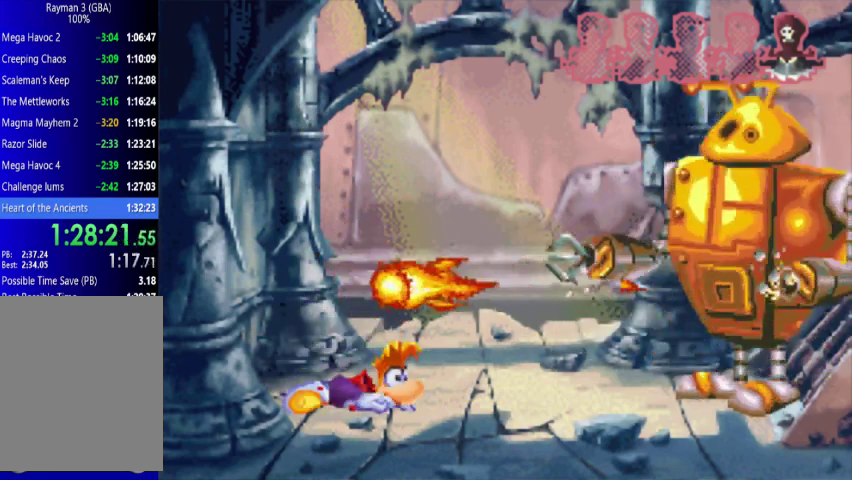
{"buttons": ["DPAD_DOWN"], "events": []}
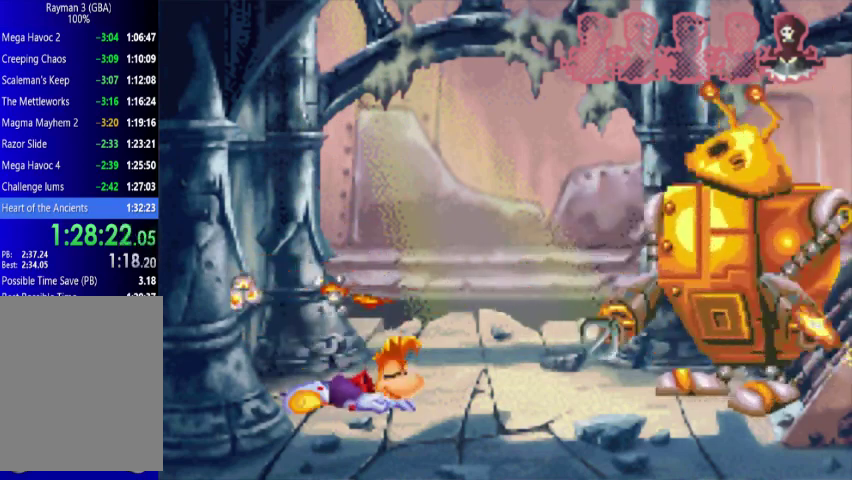
{"buttons": ["DPAD_DOWN"], "events": []}
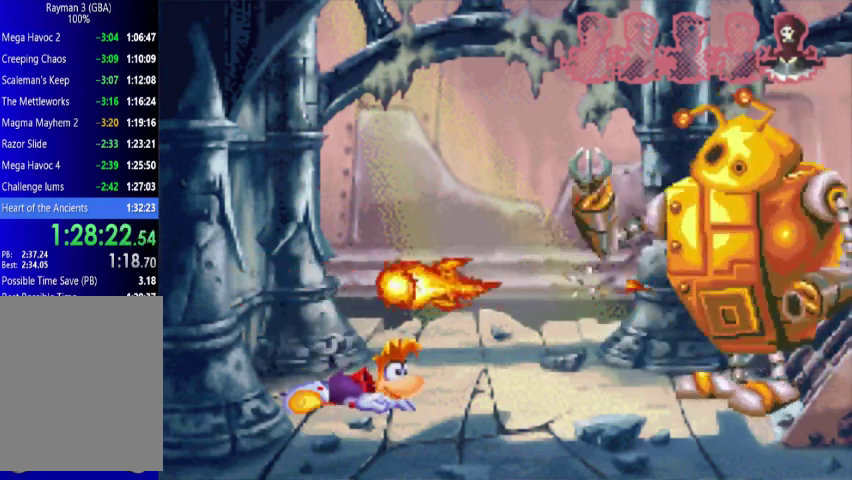
{"buttons": ["DPAD_DOWN"], "events": []}
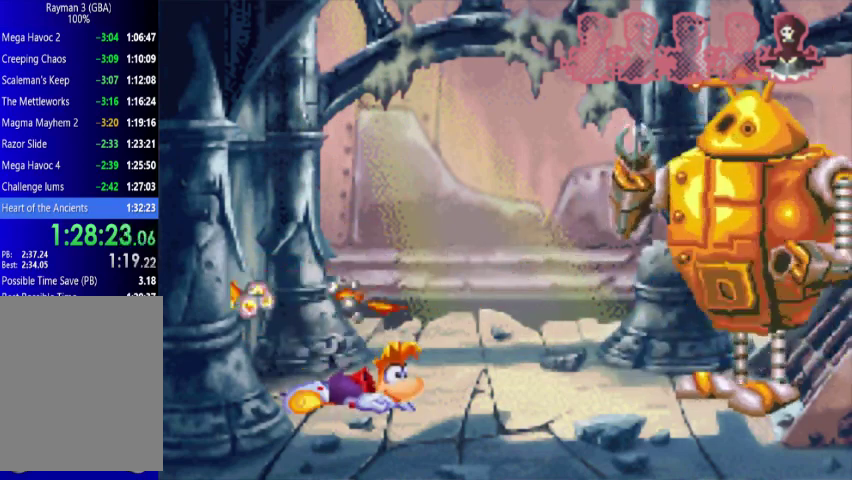
{"buttons": ["X"], "events": [[200, "DPAD_DOWN", "up"], [200, "X", "down"]]}
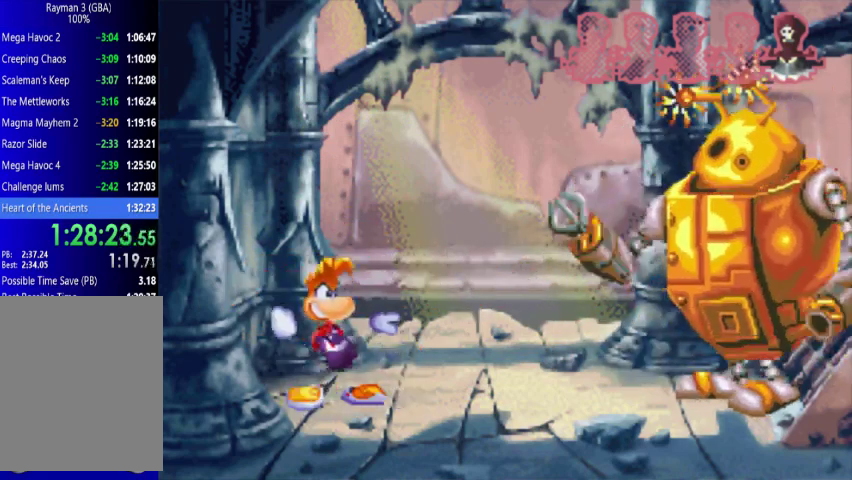
{"buttons": ["X"], "events": []}
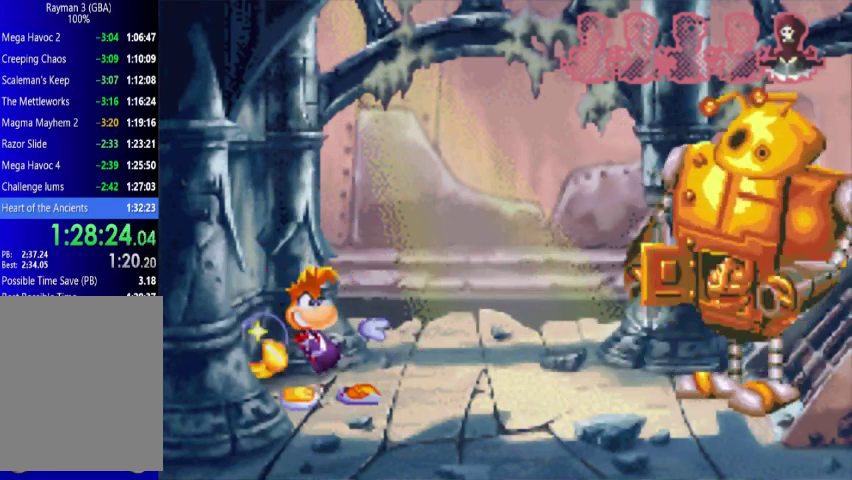
{"buttons": [], "events": [[267, "X", "up"]]}
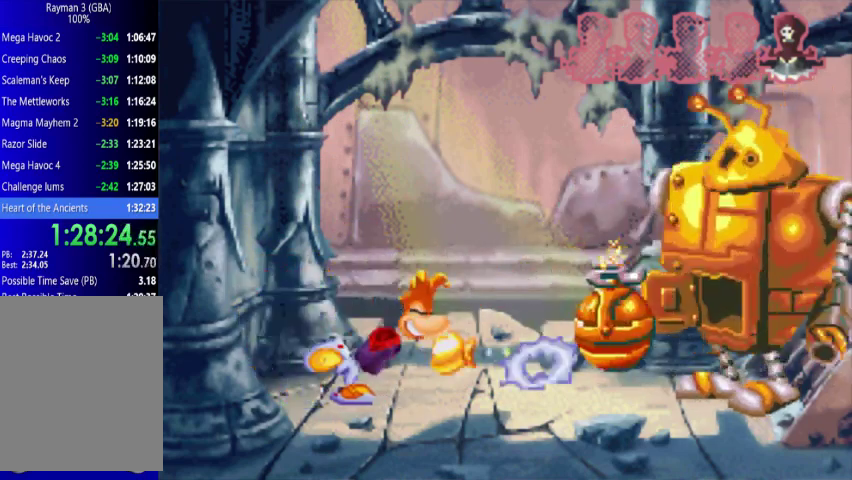
{"buttons": ["DPAD_RIGHT"], "events": [[333, "DPAD_RIGHT", "down"]]}
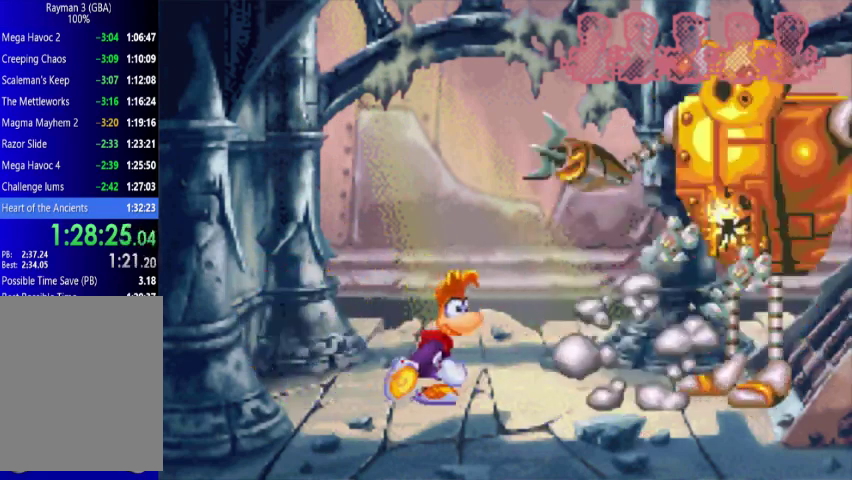
{"buttons": [], "events": [[67, "DPAD_RIGHT", "up"]]}